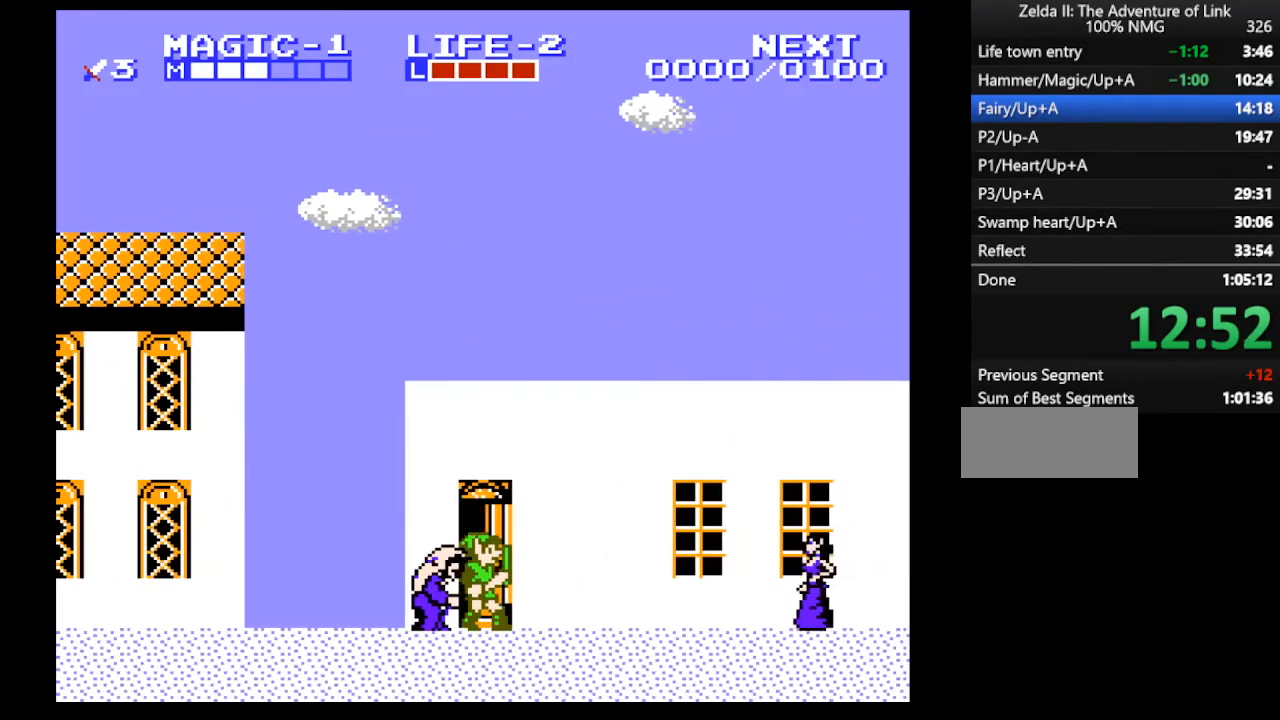
Gameplay with a controller (Nintendo layout); each line is a JSON object with the inputs held at the frame after it. "events" lists button and stick changes between this image and that frame as [ms after this image, input, new state], when the widget could be followed in between. Not read: L3 R3.
{"buttons": ["DPAD_UP"], "events": []}
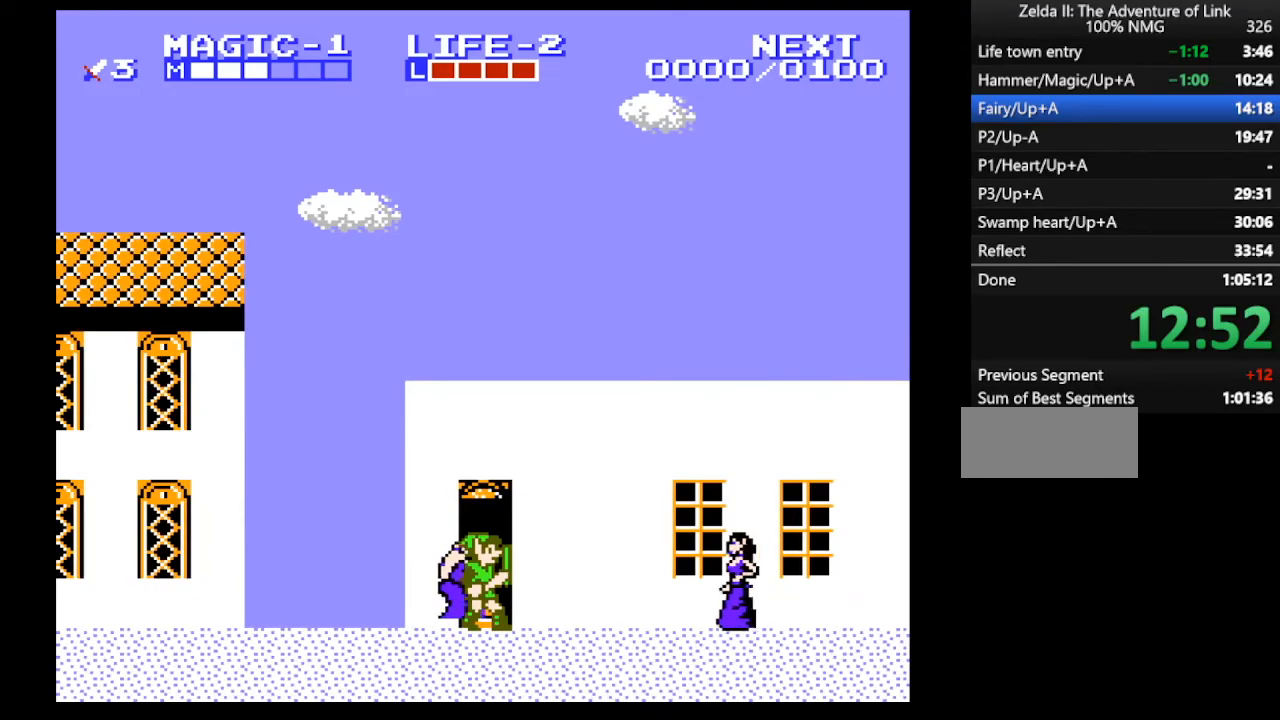
{"buttons": ["DPAD_UP"], "events": []}
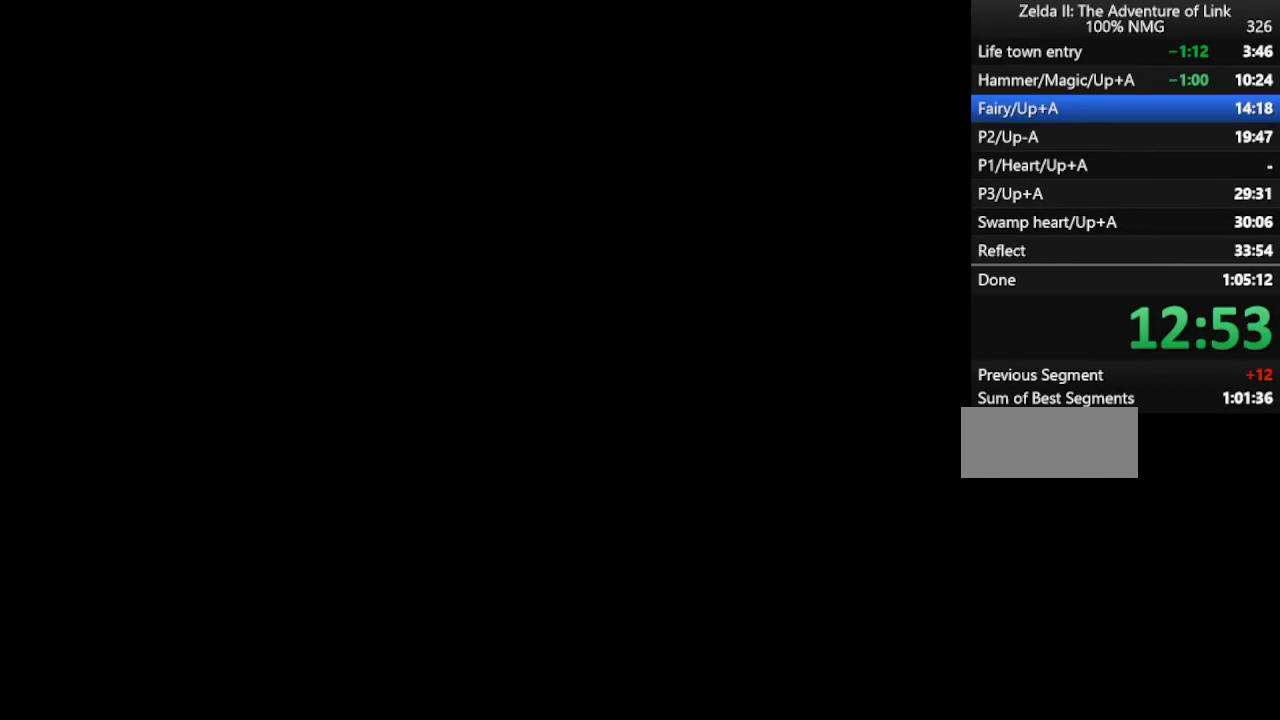
{"buttons": ["DPAD_RIGHT"], "events": [[167, "DPAD_RIGHT", "down"], [167, "DPAD_UP", "up"]]}
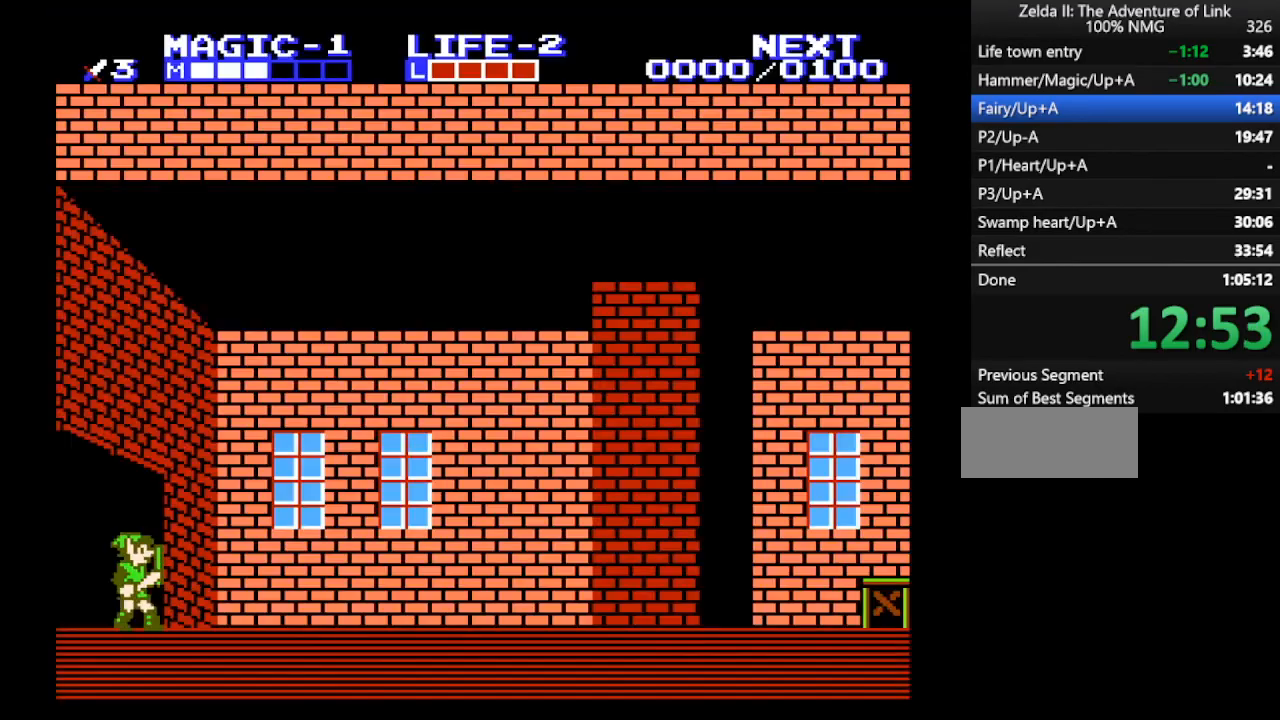
{"buttons": ["DPAD_RIGHT"], "events": []}
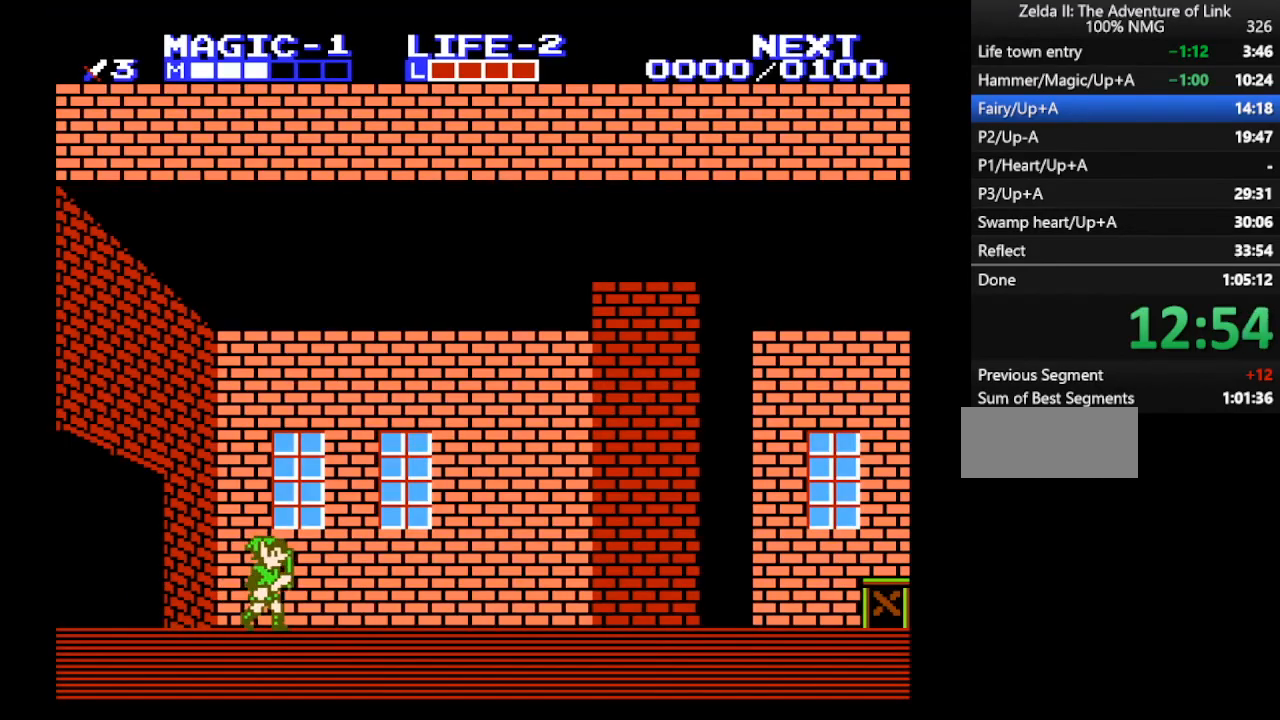
{"buttons": ["DPAD_RIGHT"], "events": []}
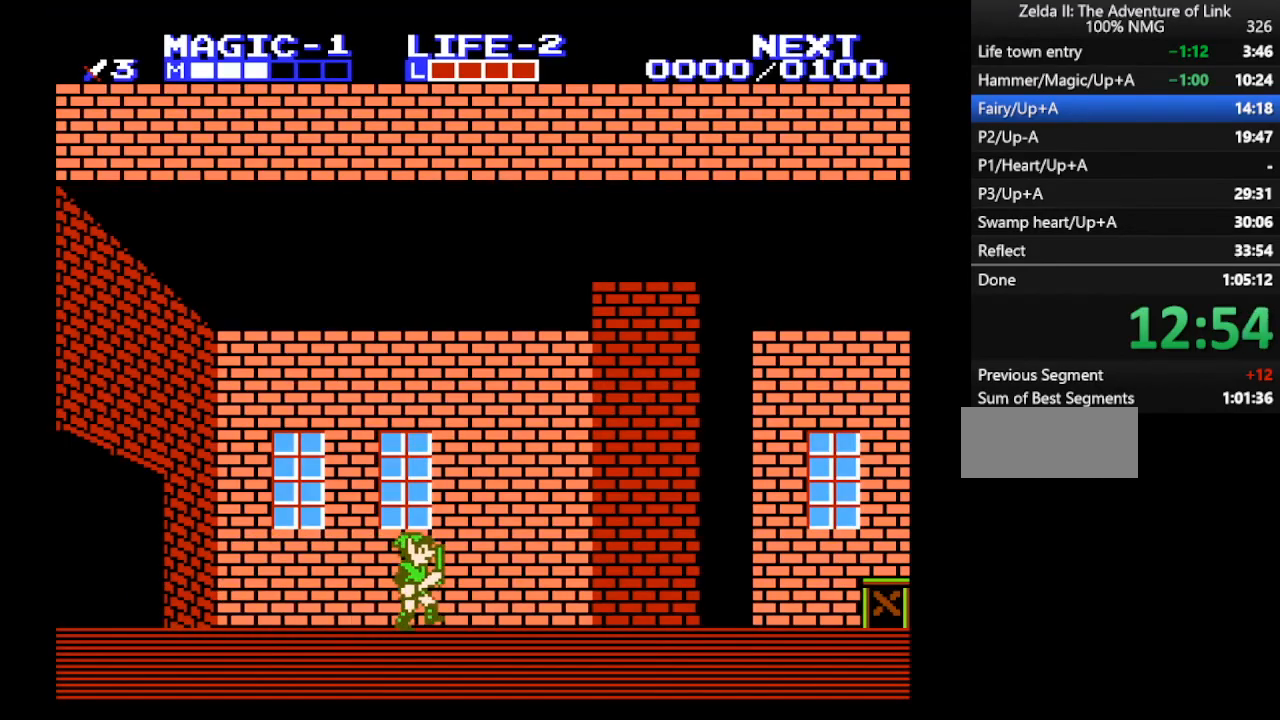
{"buttons": ["DPAD_RIGHT"], "events": []}
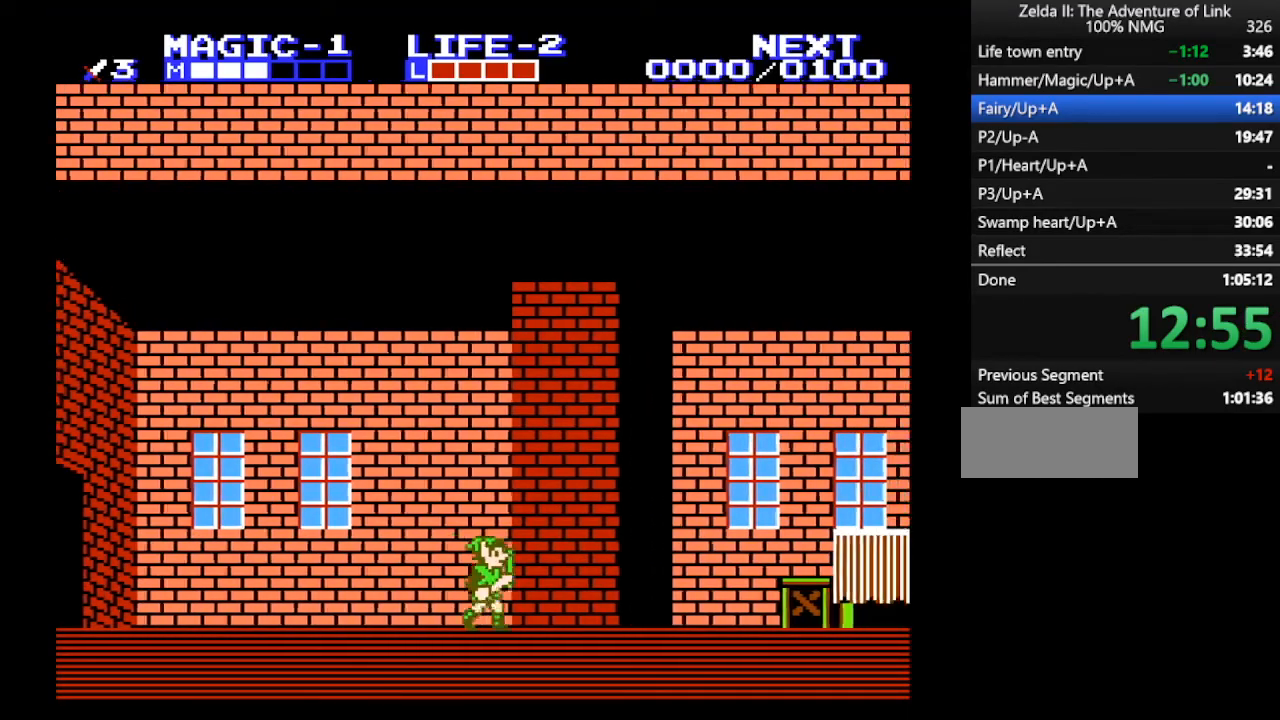
{"buttons": ["DPAD_RIGHT"], "events": [[433, "A", "down"], [500, "A", "up"]]}
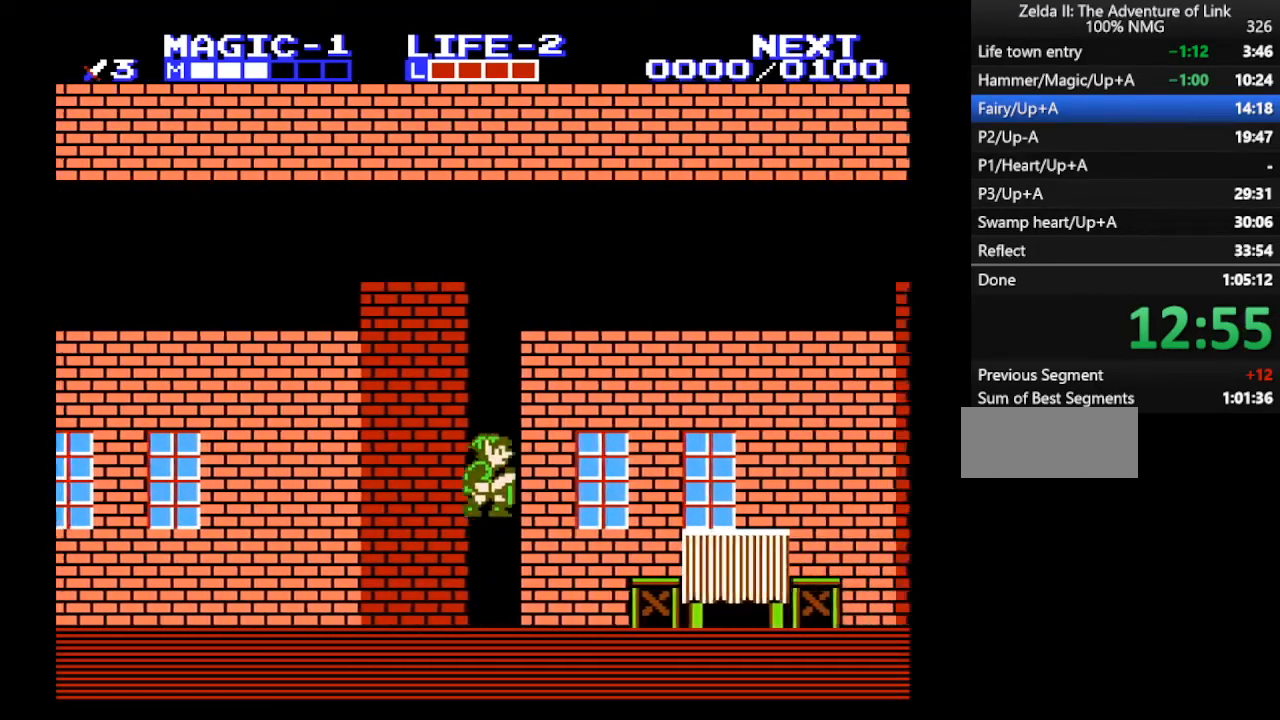
{"buttons": ["A", "DPAD_RIGHT"], "events": [[500, "A", "down"]]}
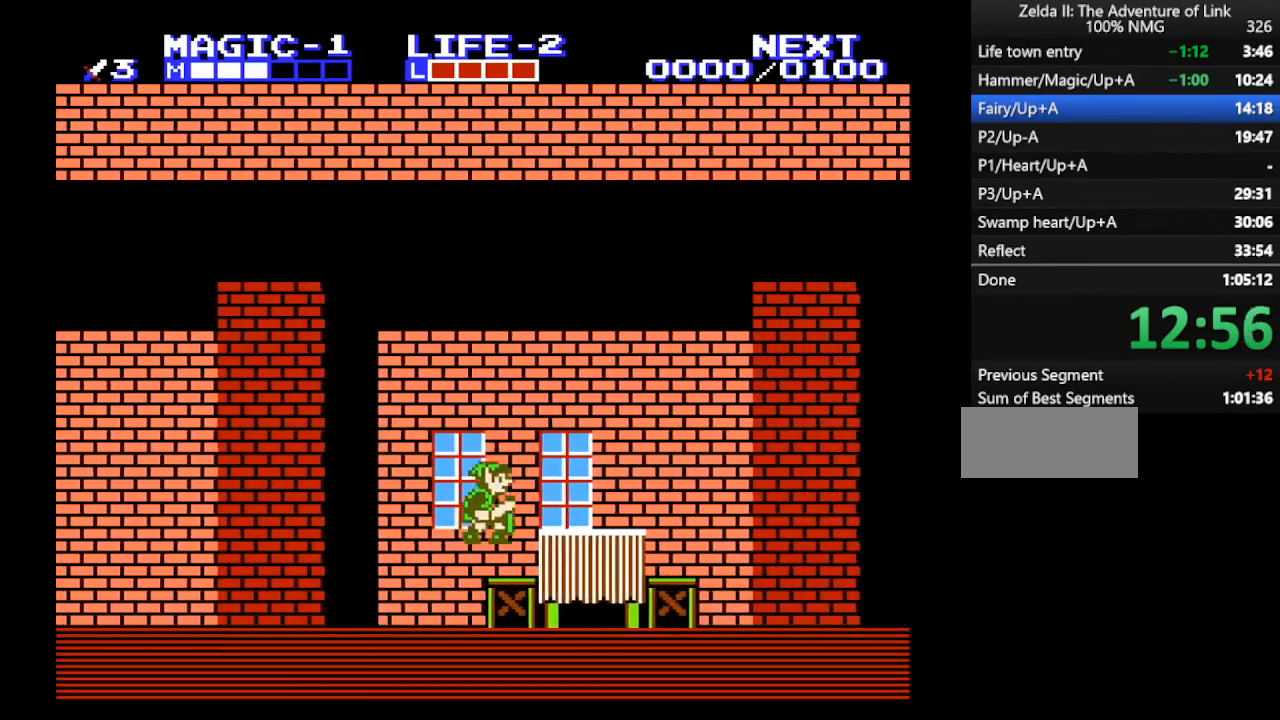
{"buttons": ["DPAD_RIGHT"], "events": [[67, "A", "up"]]}
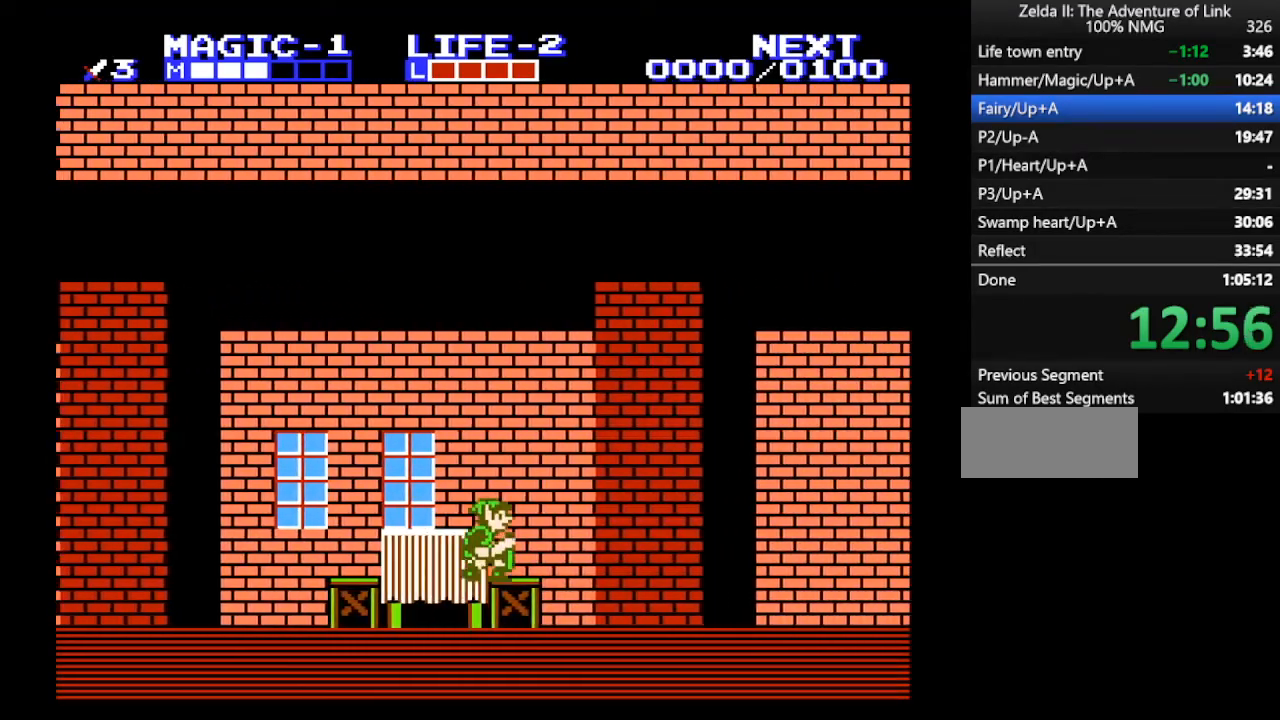
{"buttons": ["DPAD_RIGHT"], "events": [[100, "A", "down"], [133, "A", "up"]]}
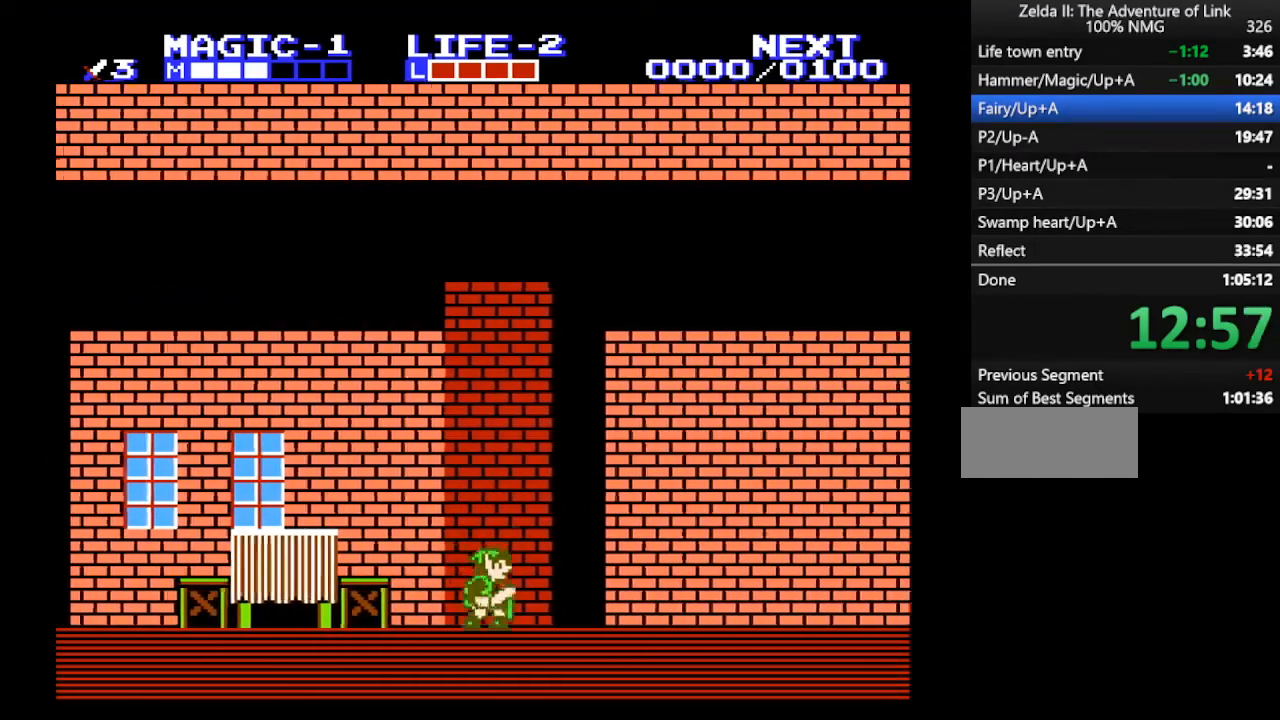
{"buttons": ["DPAD_RIGHT"], "events": [[167, "A", "down"], [300, "A", "up"]]}
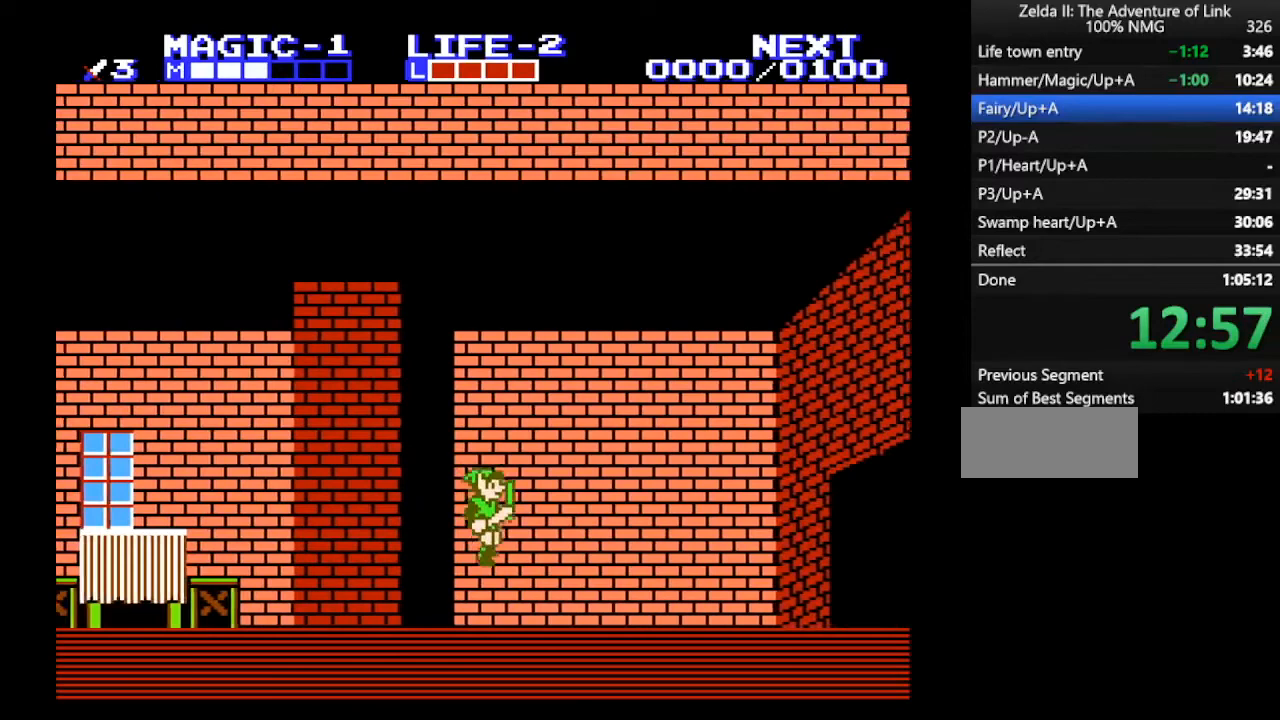
{"buttons": ["A", "DPAD_RIGHT"], "events": [[267, "A", "down"]]}
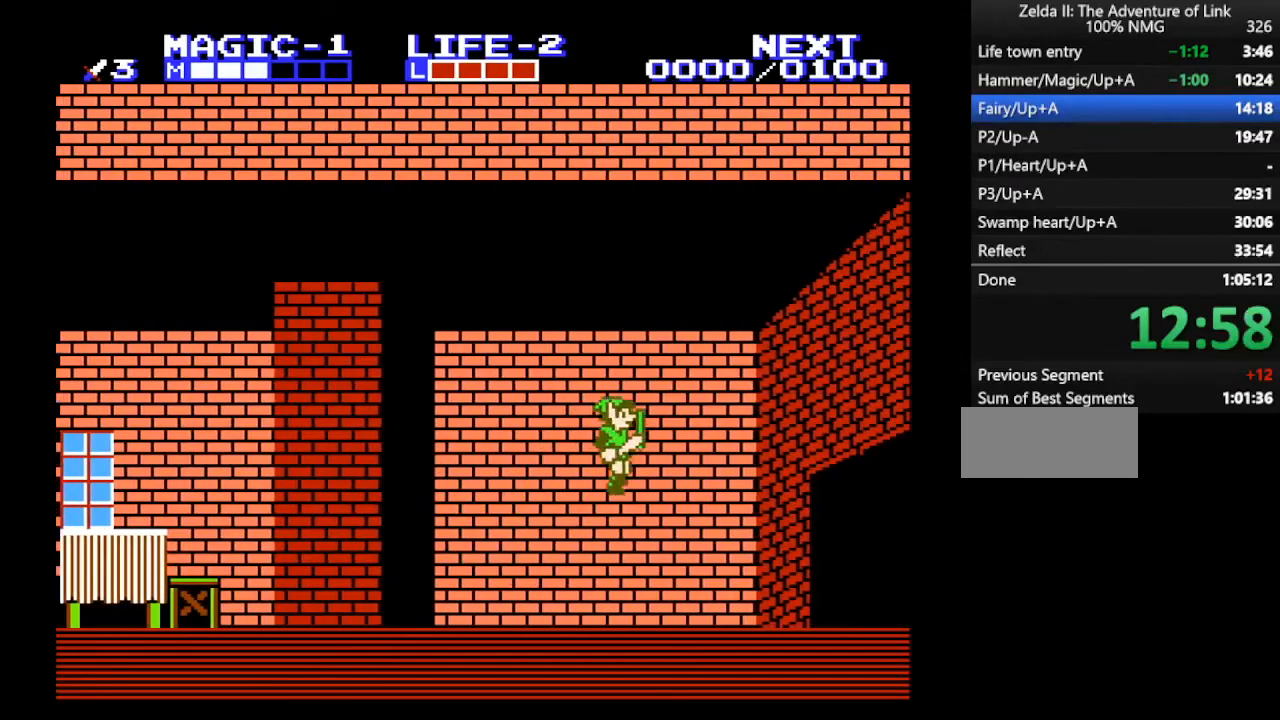
{"buttons": ["DPAD_RIGHT"], "events": [[267, "A", "up"], [267, "B", "down"], [367, "B", "up"]]}
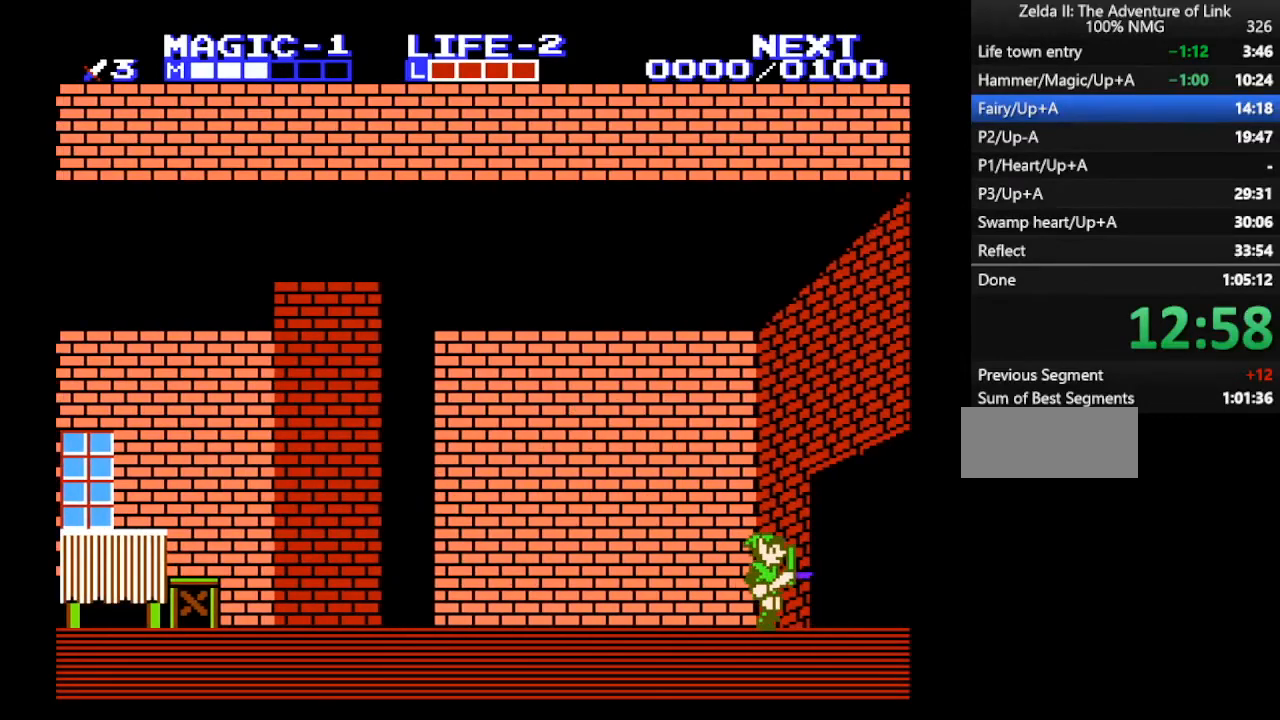
{"buttons": ["DPAD_RIGHT"], "events": []}
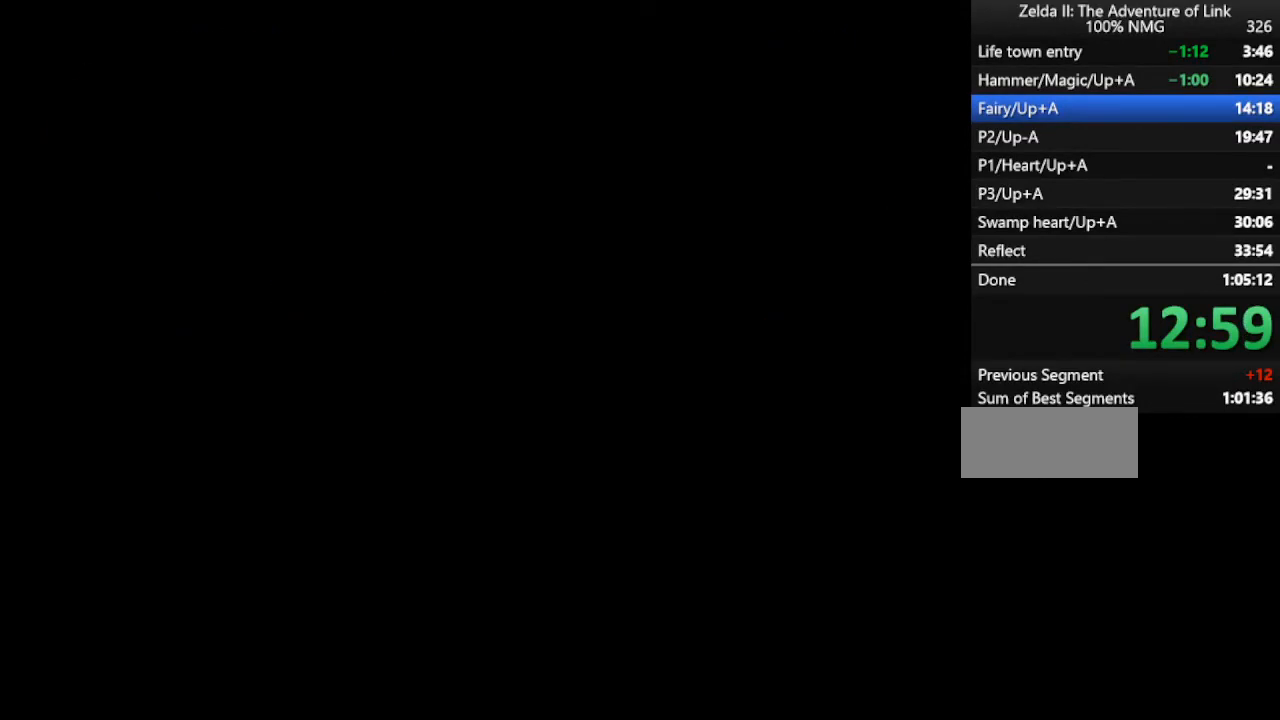
{"buttons": ["DPAD_RIGHT"], "events": [[33, "A", "down"], [233, "A", "up"]]}
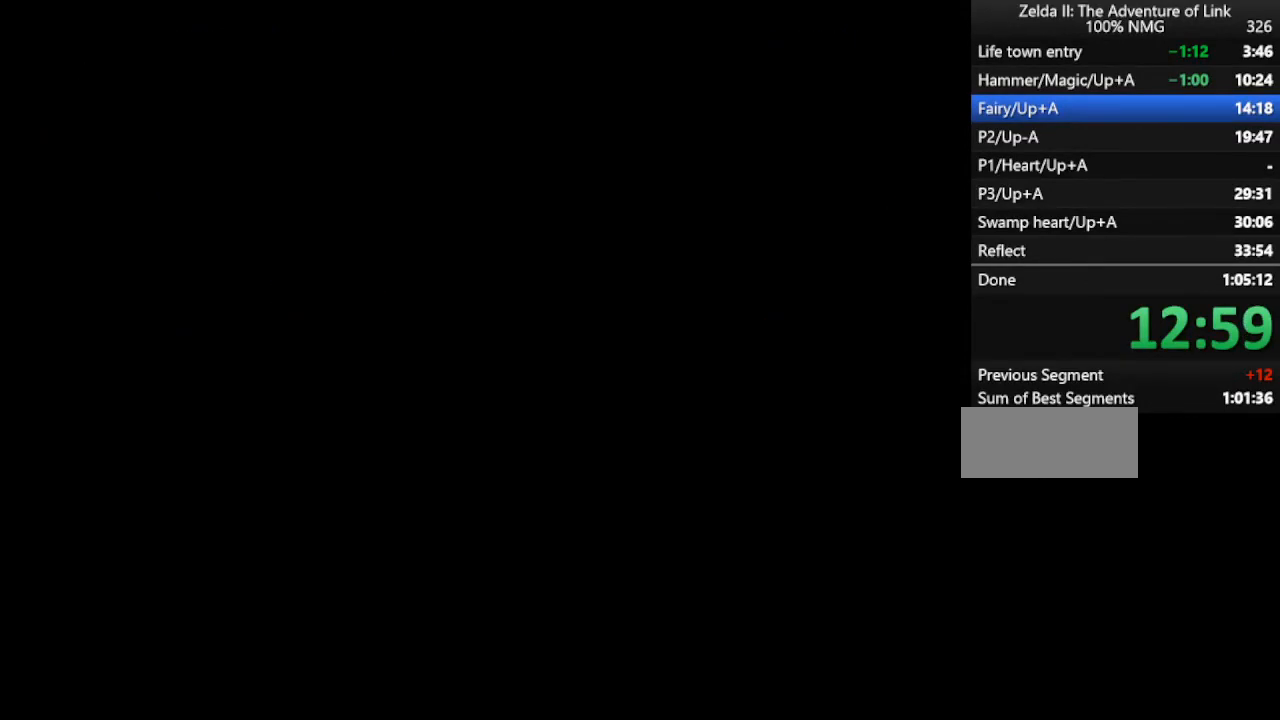
{"buttons": ["DPAD_RIGHT"], "events": []}
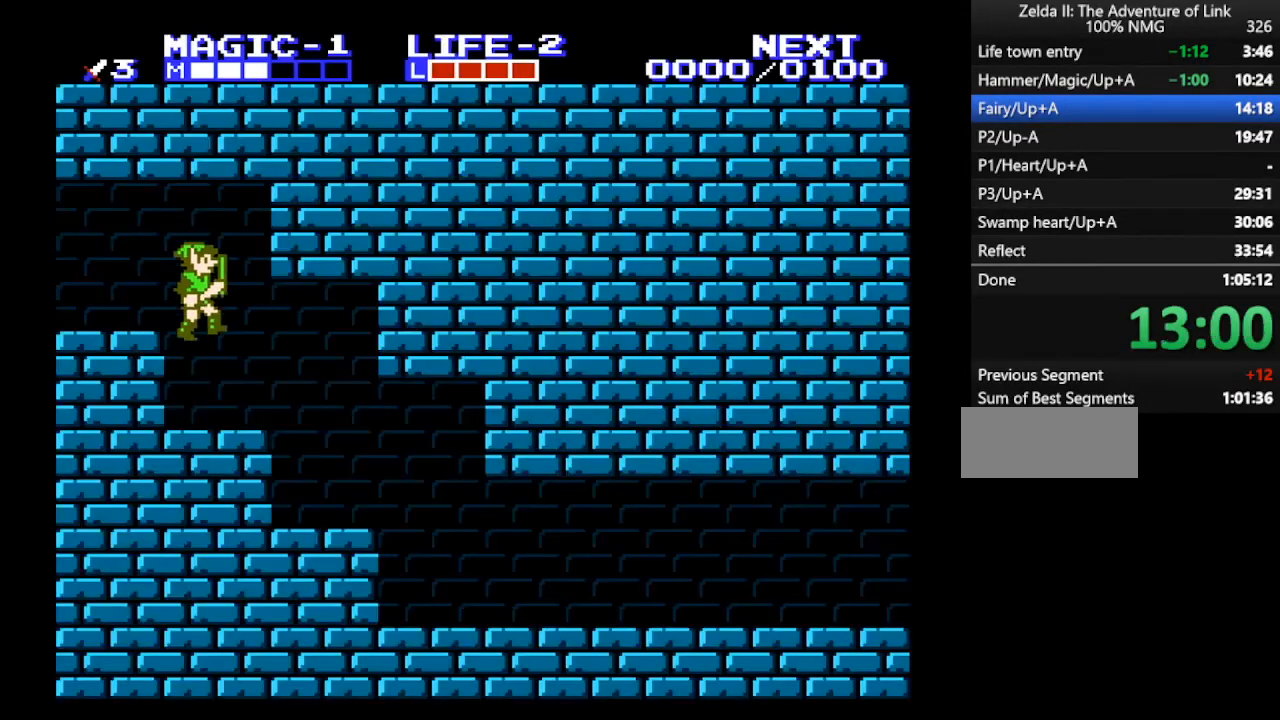
{"buttons": ["DPAD_RIGHT"], "events": []}
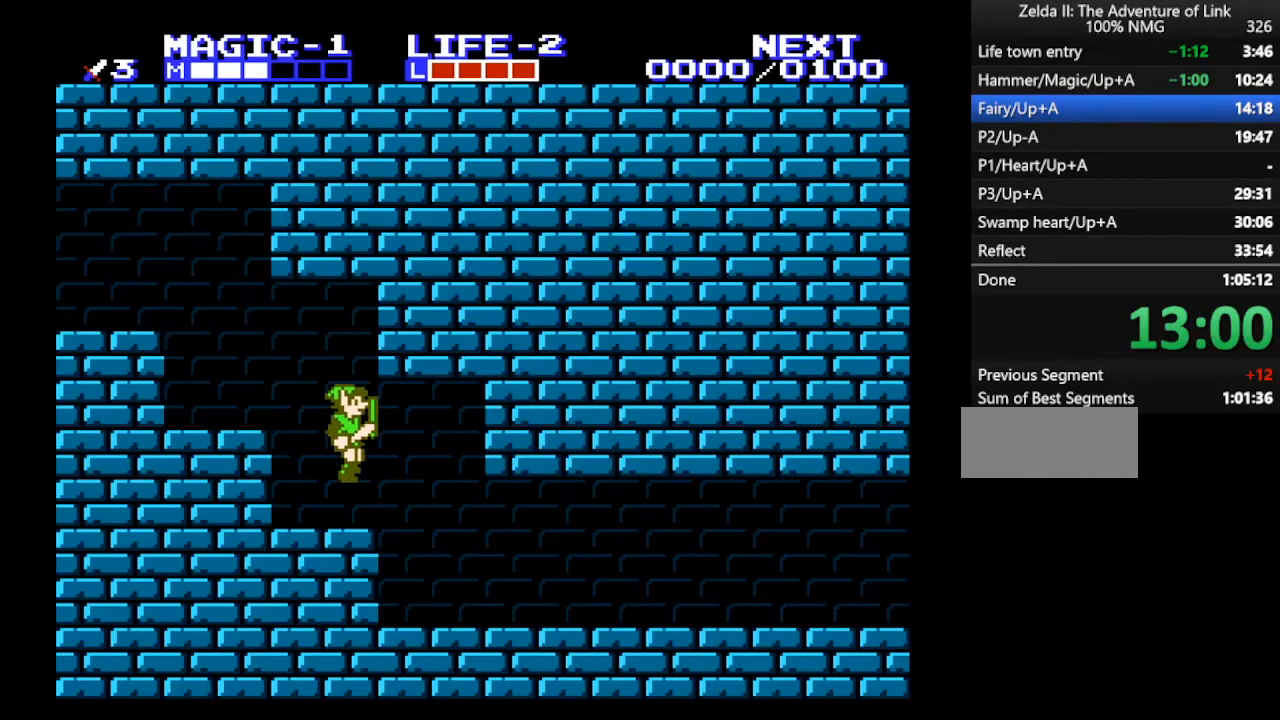
{"buttons": ["DPAD_RIGHT"], "events": []}
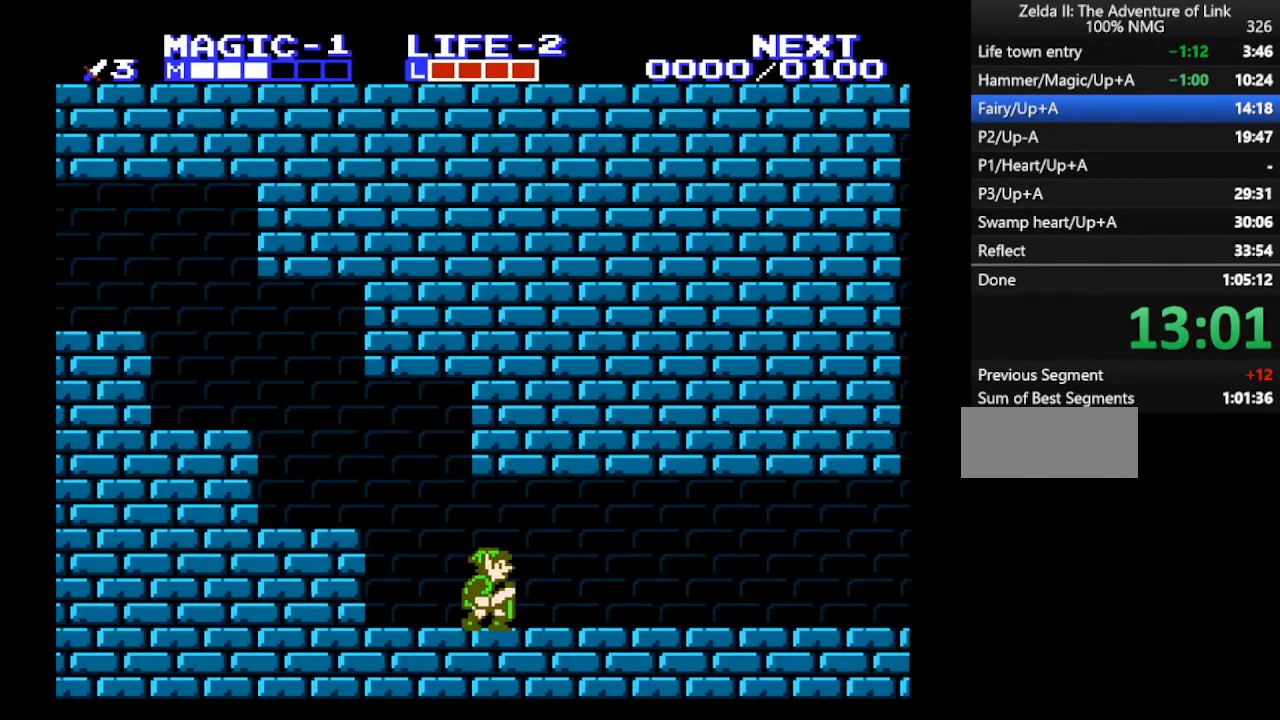
{"buttons": ["DPAD_RIGHT"], "events": [[200, "A", "down"], [267, "A", "up"]]}
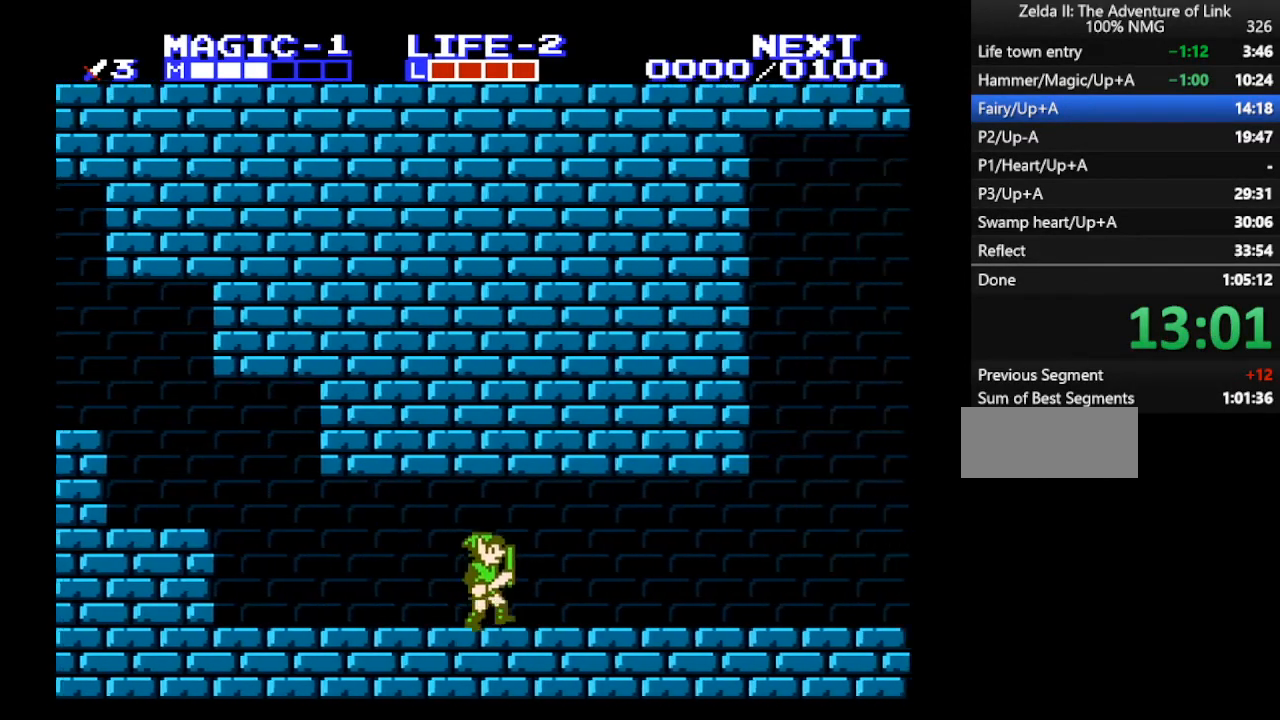
{"buttons": ["DPAD_RIGHT"], "events": [[133, "A", "down"], [233, "A", "up"]]}
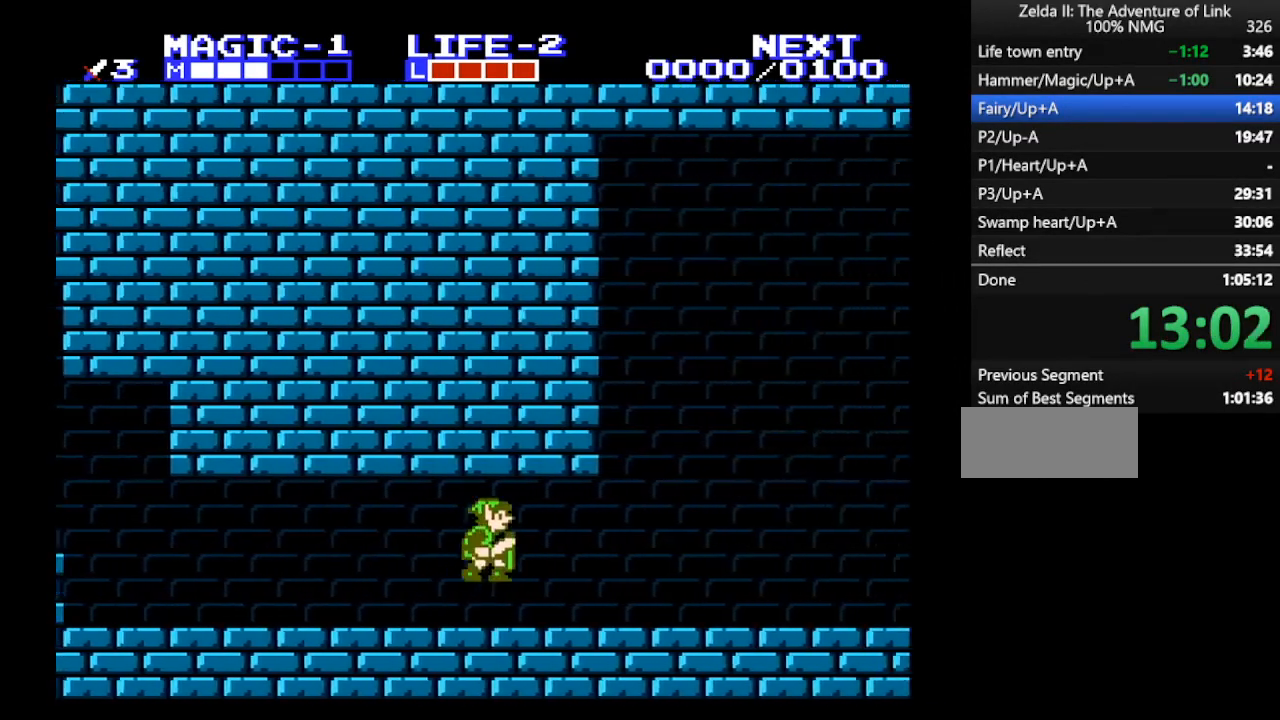
{"buttons": ["DPAD_RIGHT"], "events": [[100, "A", "down"], [200, "A", "up"], [300, "B", "down"], [433, "B", "up"]]}
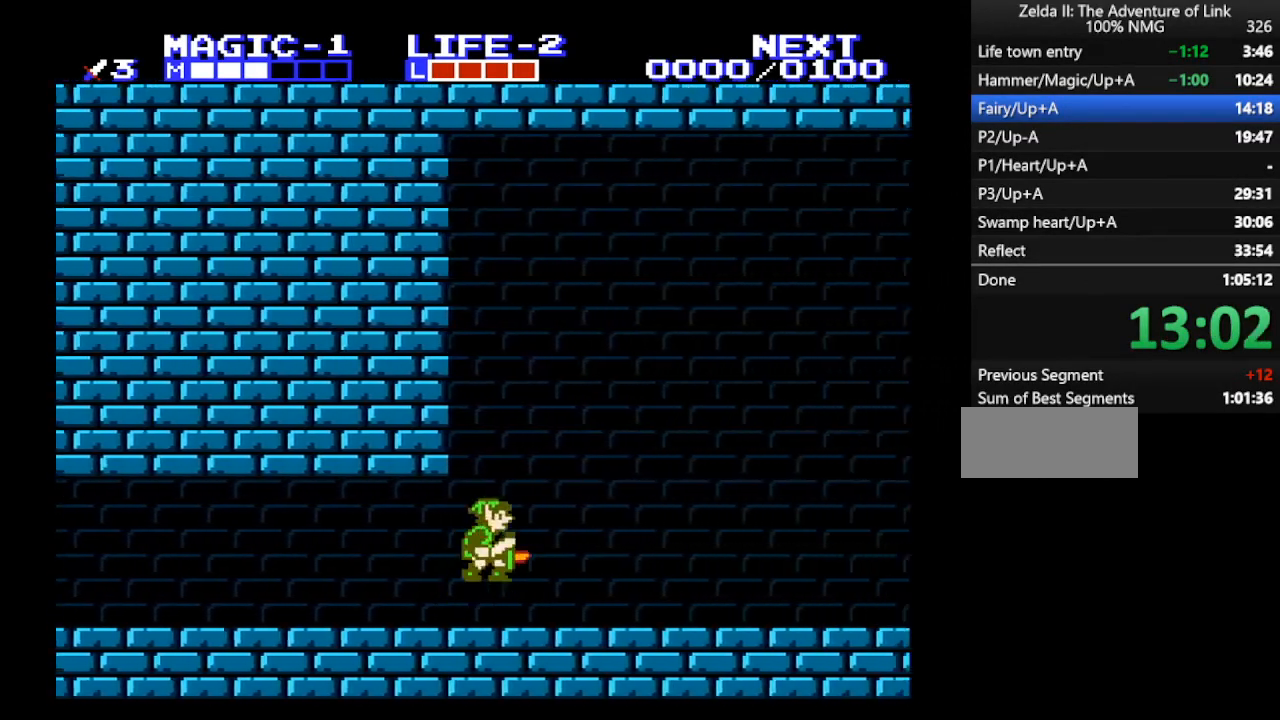
{"buttons": ["B", "DPAD_RIGHT"], "events": [[67, "A", "down"], [167, "B", "down"], [233, "A", "up"], [267, "B", "up"], [500, "B", "down"]]}
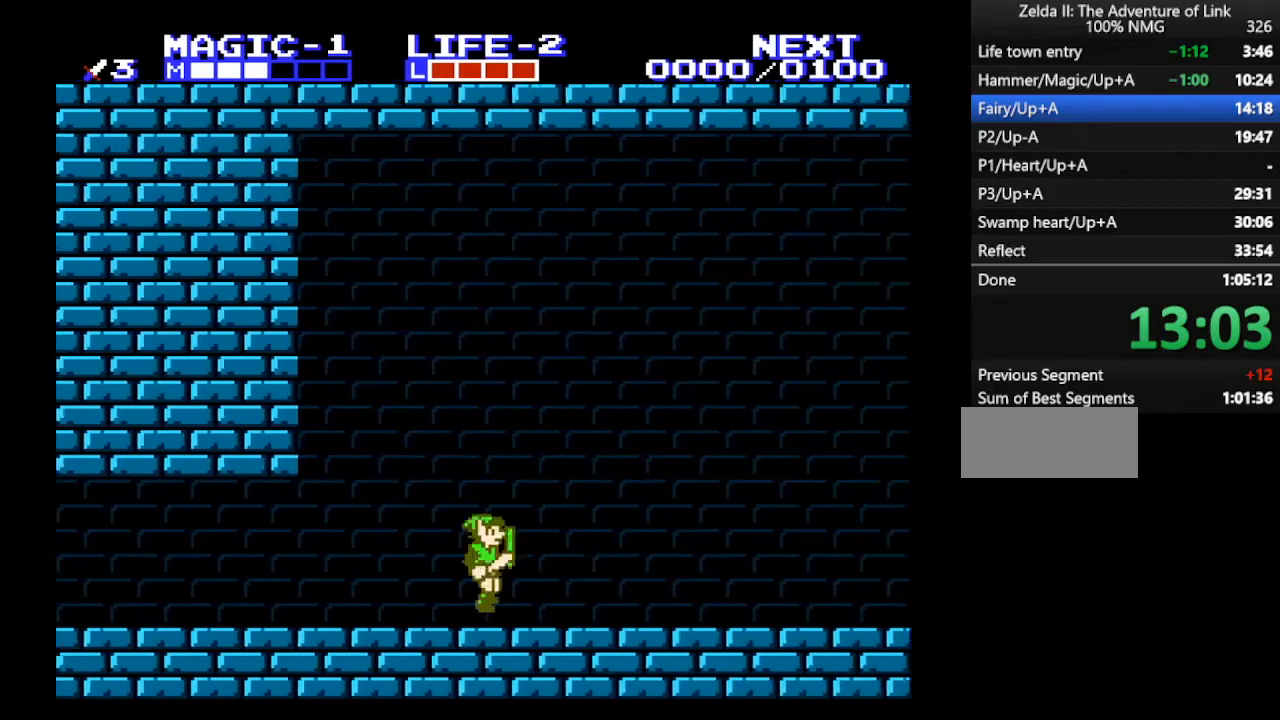
{"buttons": ["DPAD_RIGHT"], "events": [[133, "B", "up"]]}
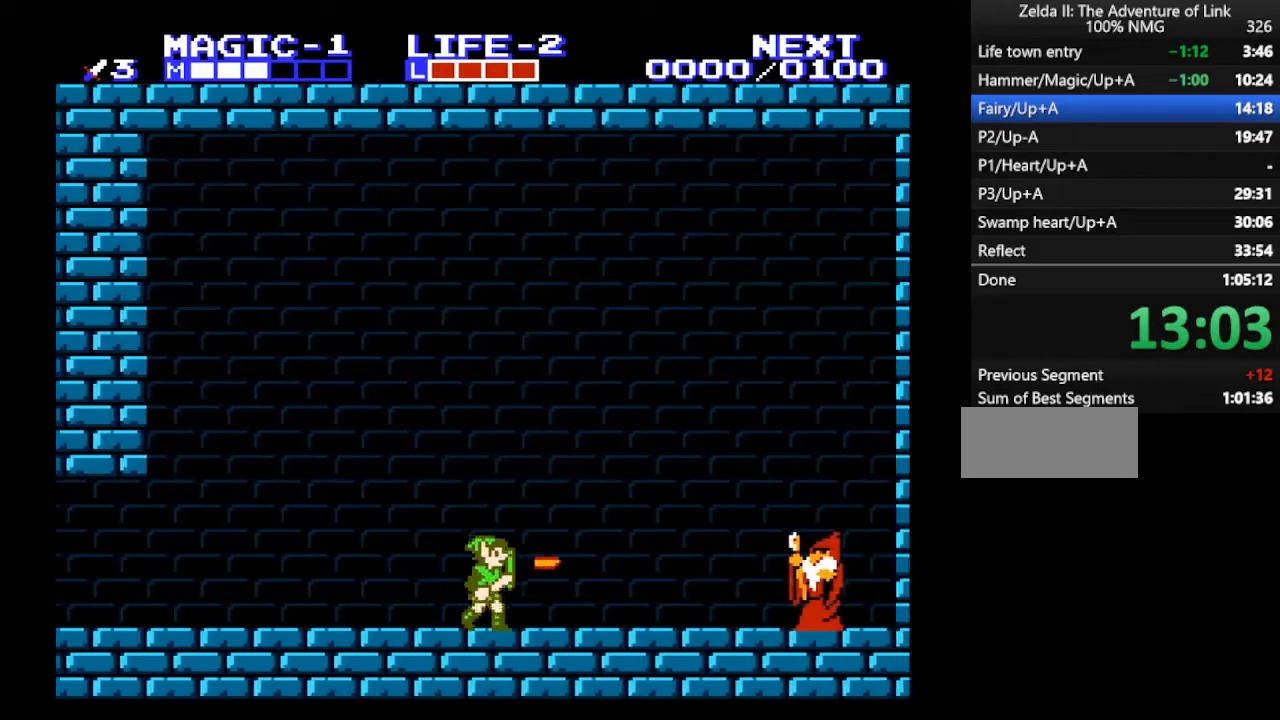
{"buttons": ["DPAD_RIGHT"], "events": []}
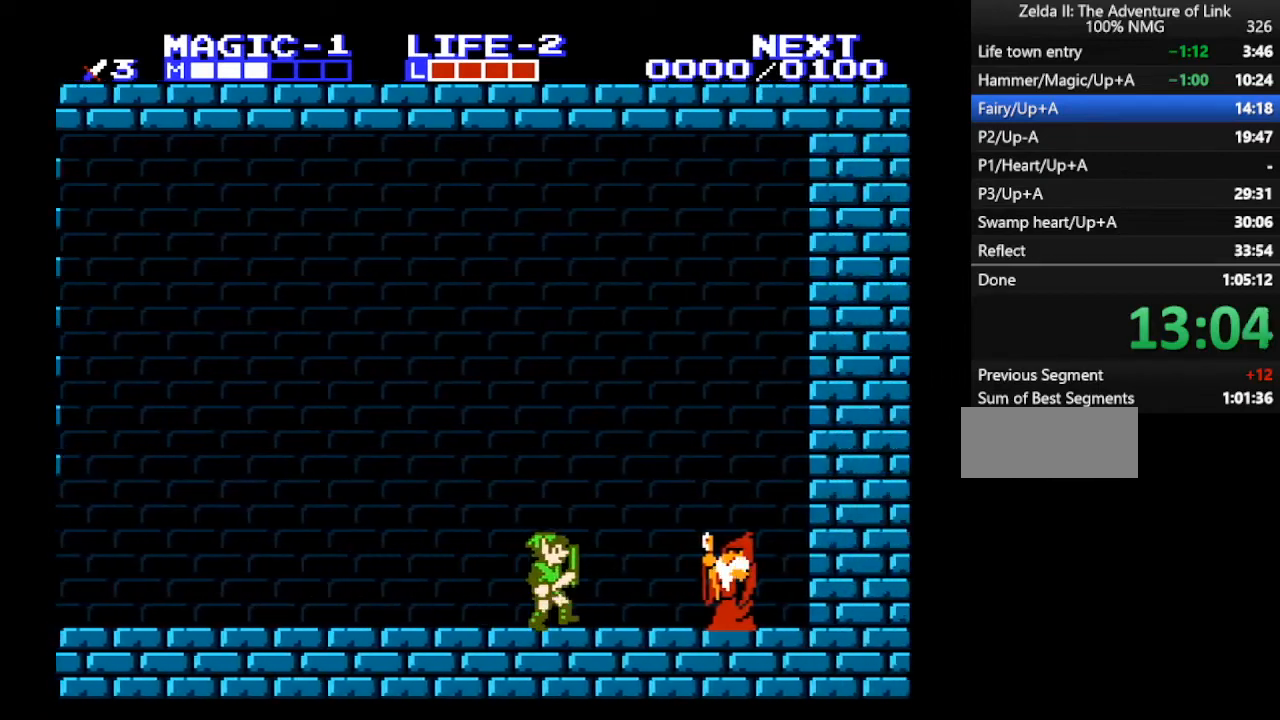
{"buttons": [], "events": [[500, "DPAD_RIGHT", "up"]]}